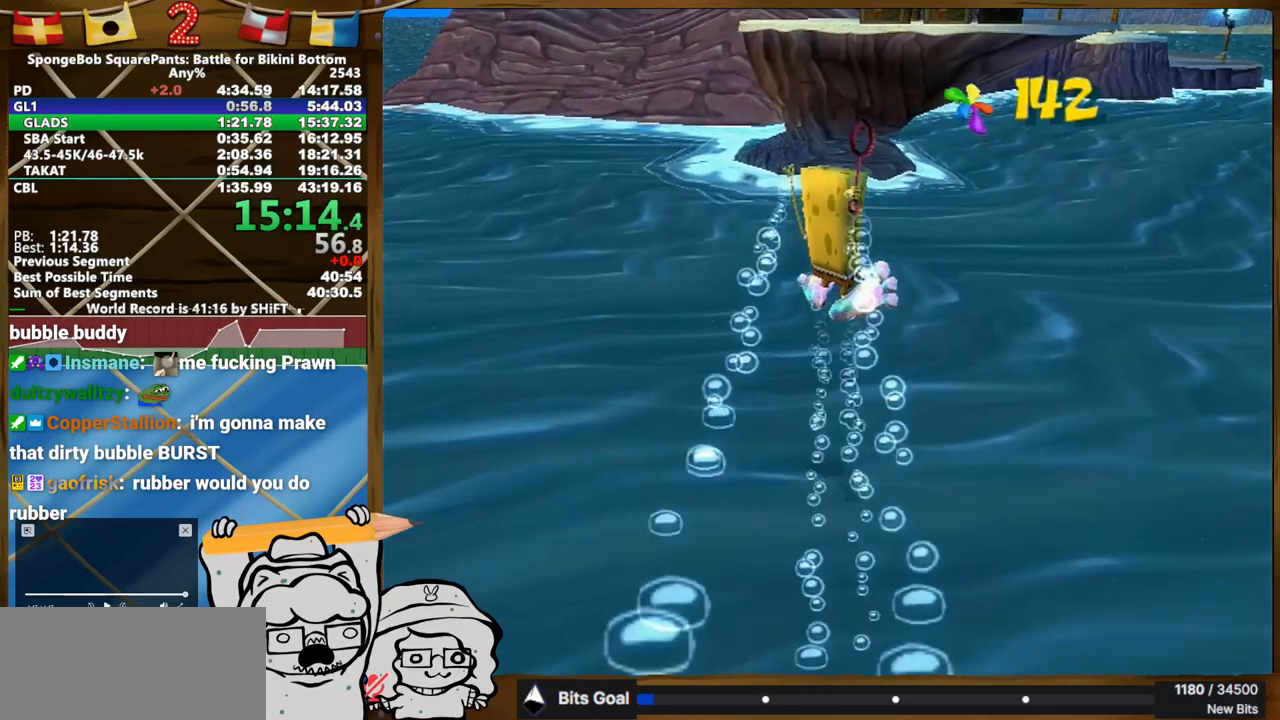
Gameplay with a controller (Xbox layout); each line is a JSON object with the inputs held at the frame after it. "button_events" lists button changes between this image and that frame as [ms after this image, input, new state], when the widget could be followed in between (sticks are given only as held states). Not read: A L3 R3.
{"buttons": [], "left_stick": "up-right", "right_stick": "center", "button_events": []}
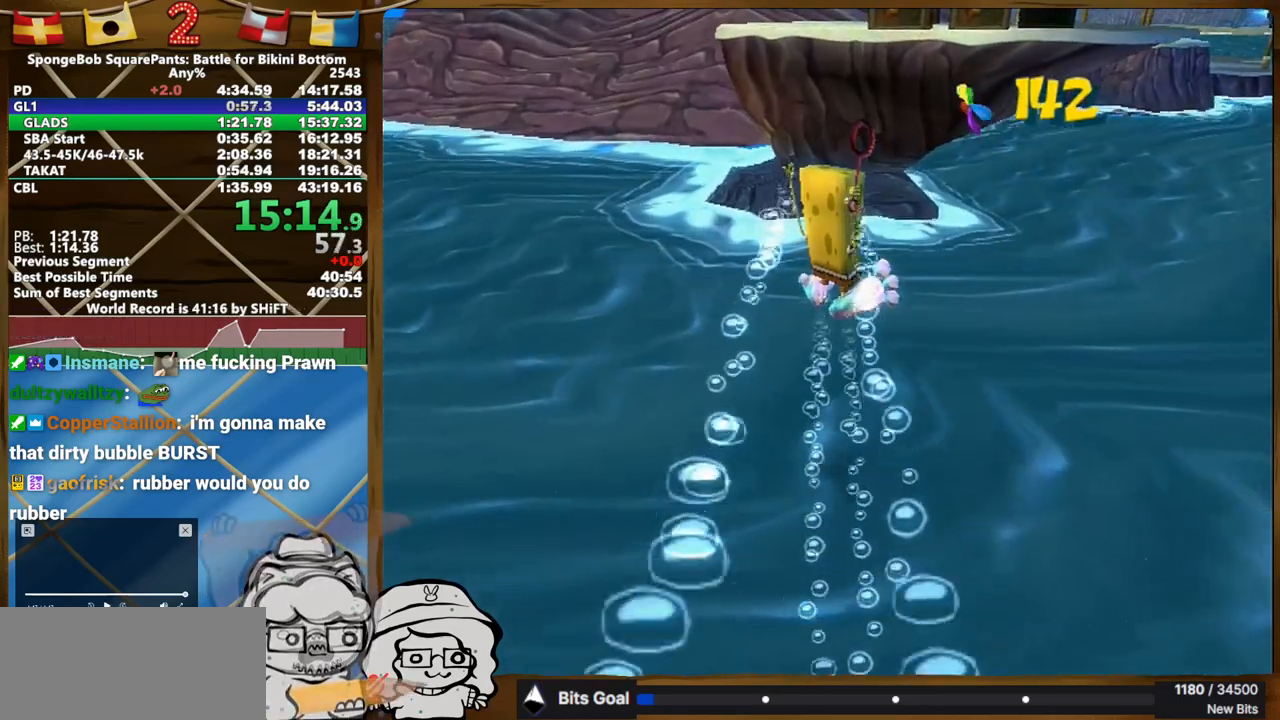
{"buttons": [], "left_stick": "up-right", "right_stick": "center", "button_events": []}
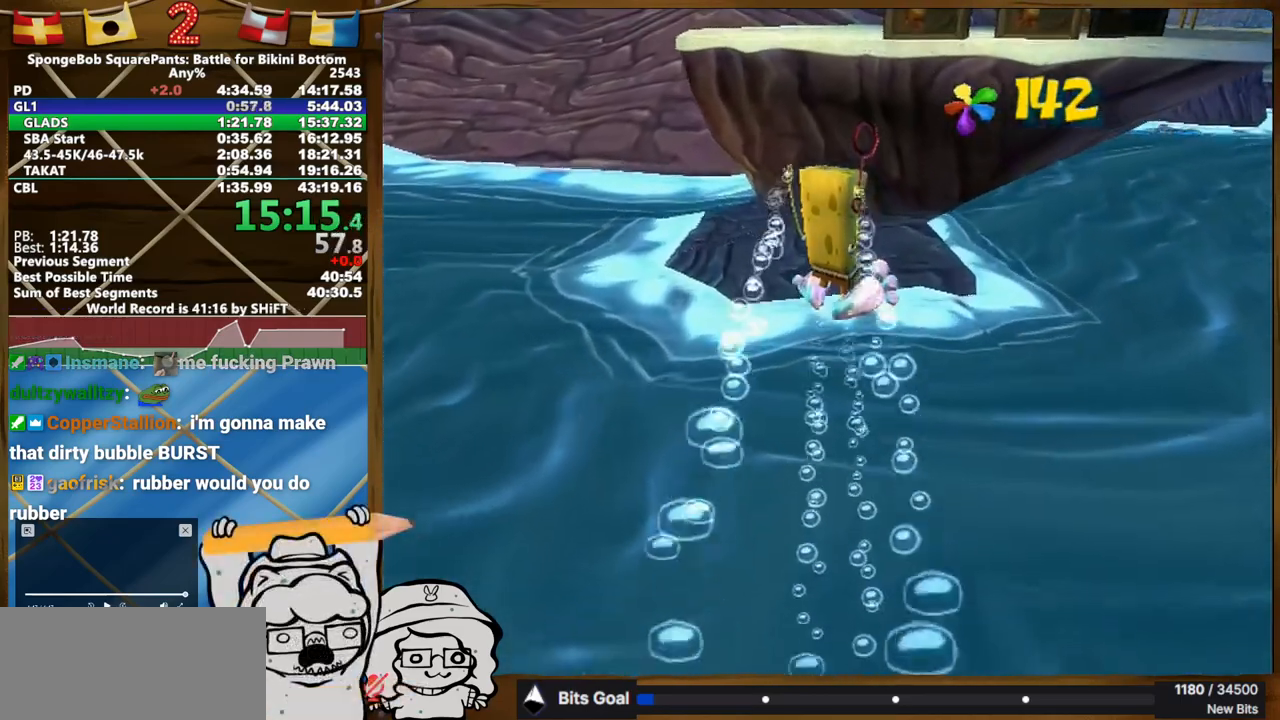
{"buttons": [], "left_stick": "up-right", "right_stick": "center", "button_events": []}
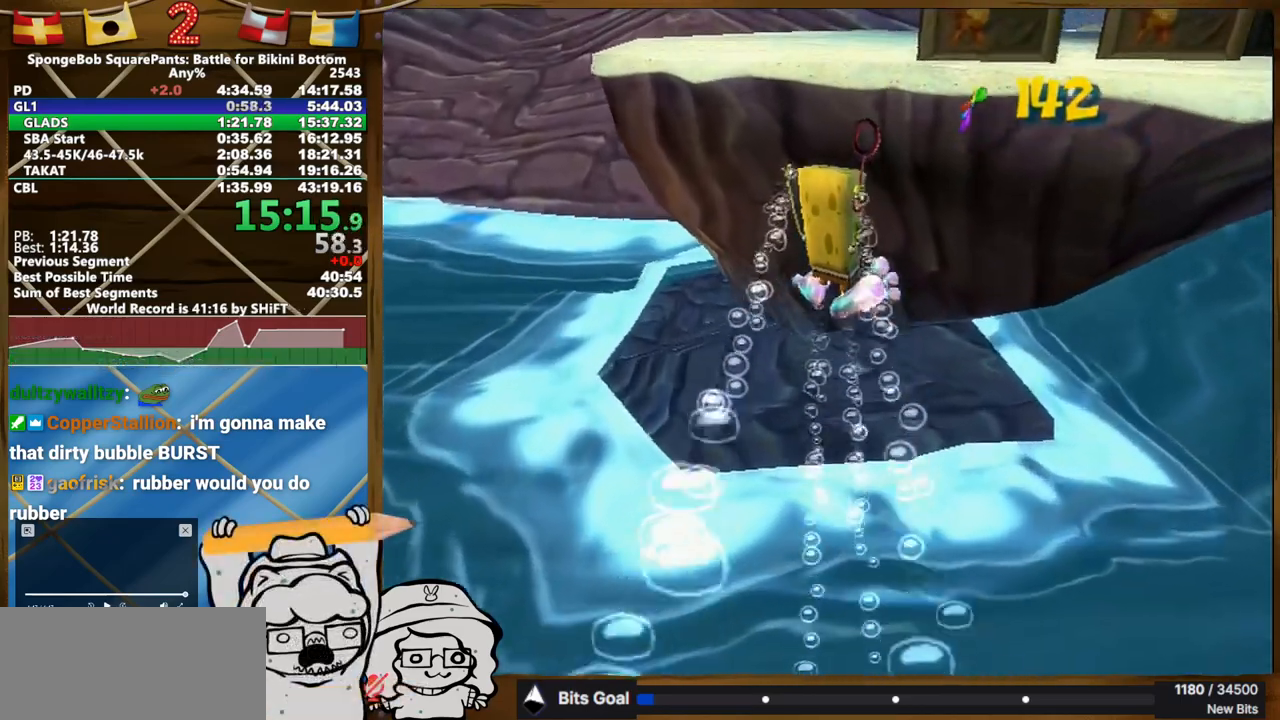
{"buttons": [], "left_stick": "up-right", "right_stick": "center", "button_events": []}
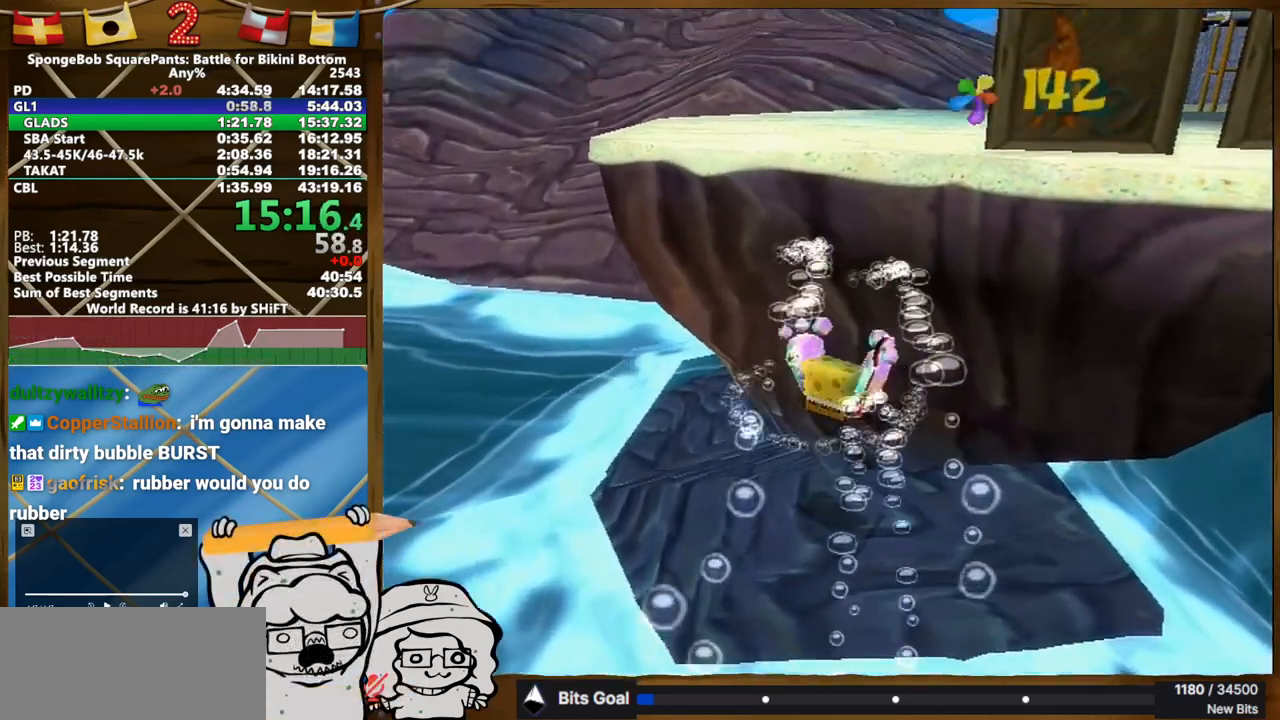
{"buttons": [], "left_stick": "center", "right_stick": "center", "button_events": []}
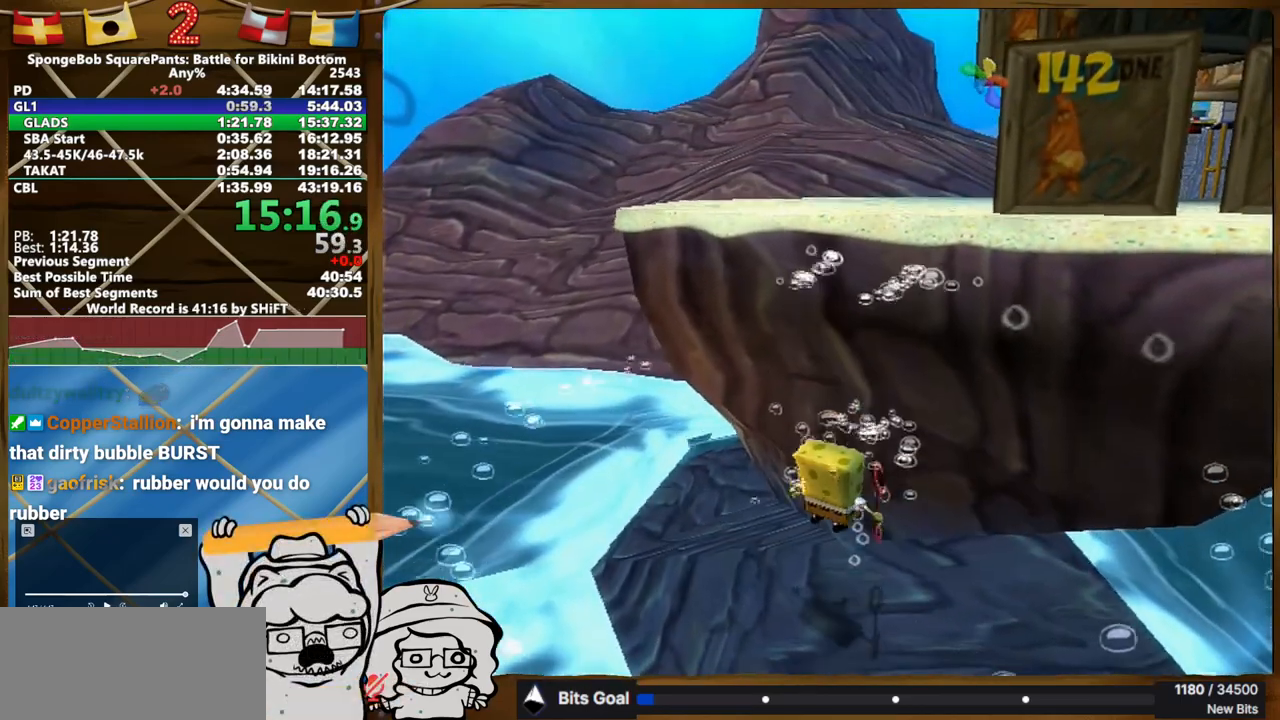
{"buttons": [], "left_stick": "up-right", "right_stick": "center", "button_events": []}
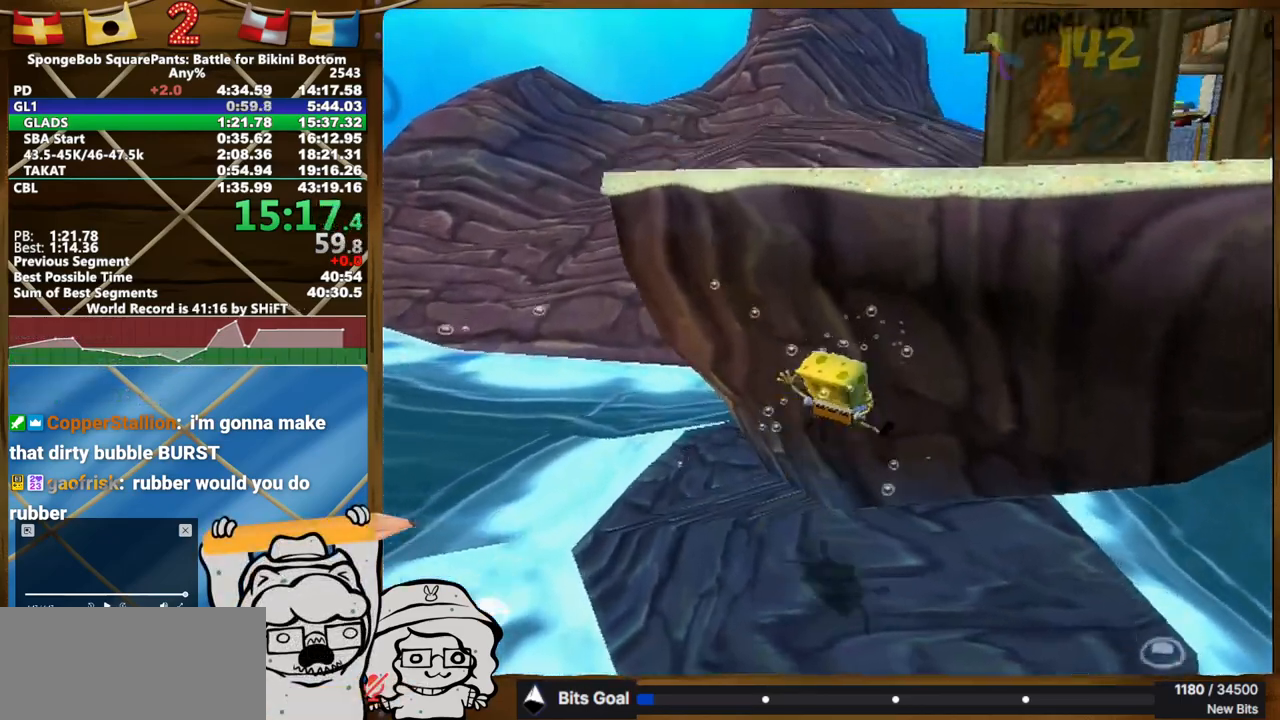
{"buttons": [], "left_stick": "right", "right_stick": "center", "button_events": []}
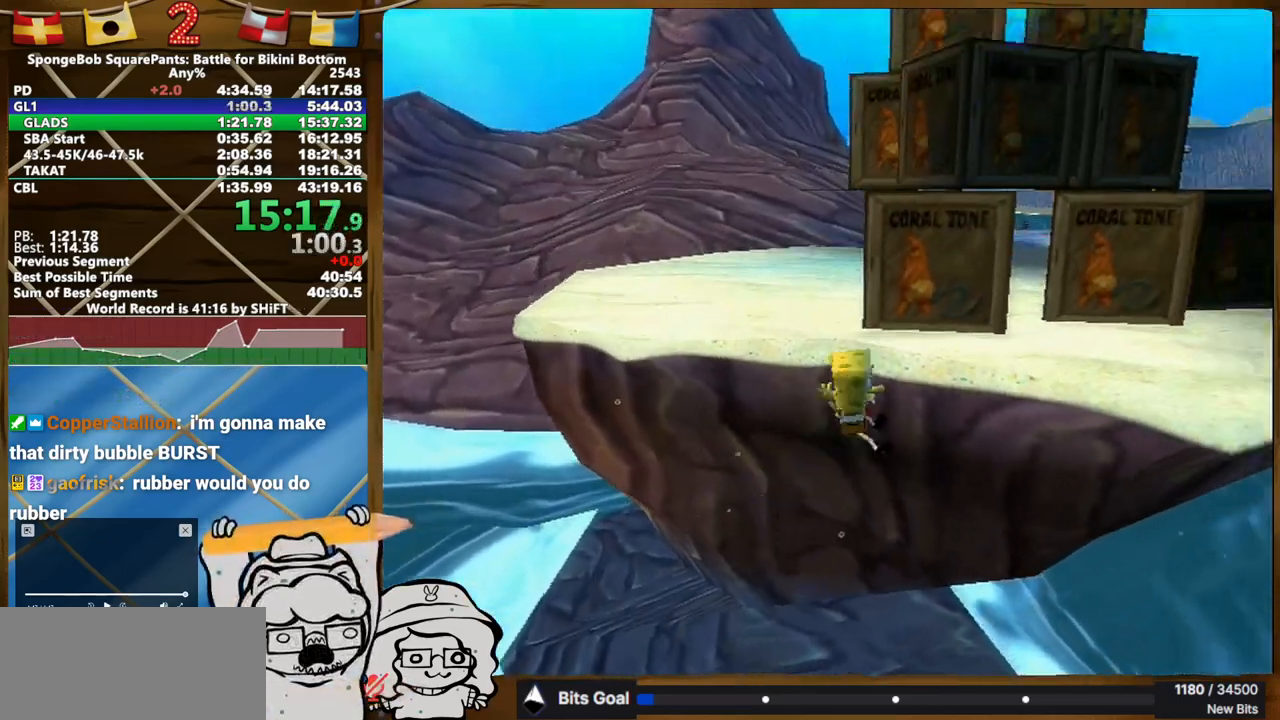
{"buttons": [], "left_stick": "up-right", "right_stick": "center"}
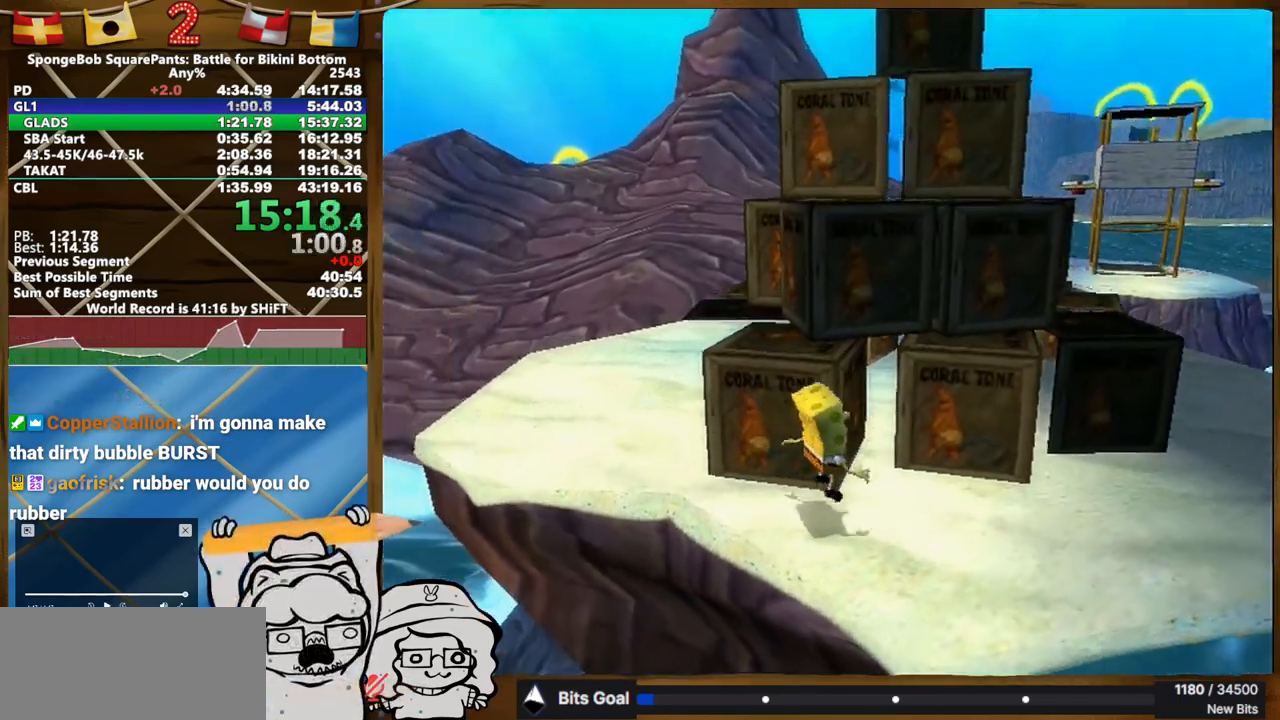
{"buttons": [], "left_stick": "up", "right_stick": "center"}
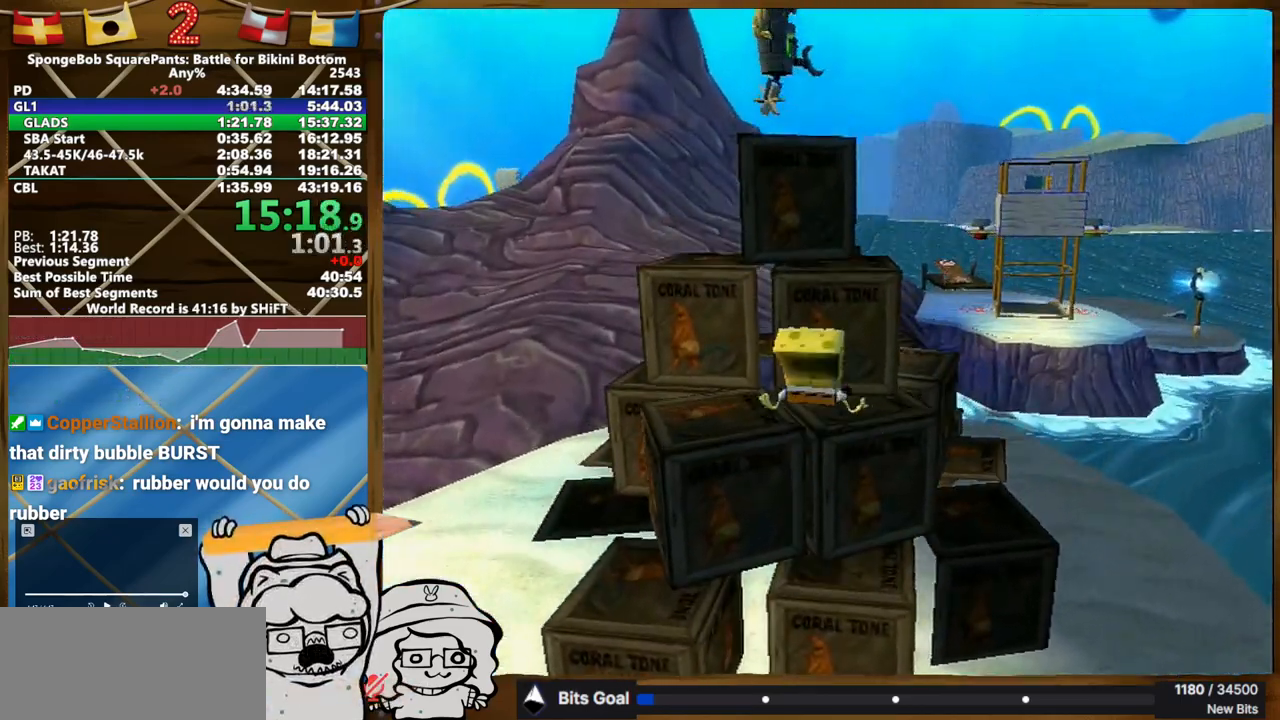
{"buttons": [], "left_stick": "up", "right_stick": "center", "button_events": []}
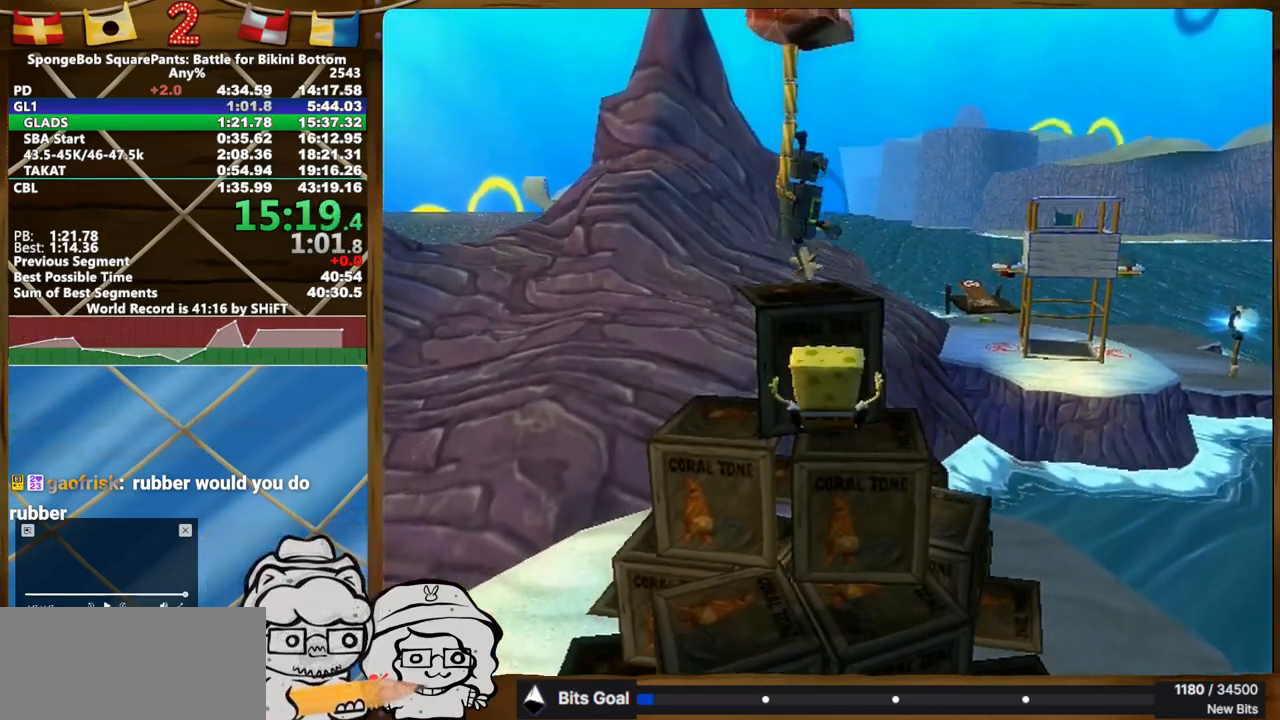
{"buttons": [], "left_stick": "right", "right_stick": "center", "button_events": [[100, "X", "down"], [200, "X", "up"]]}
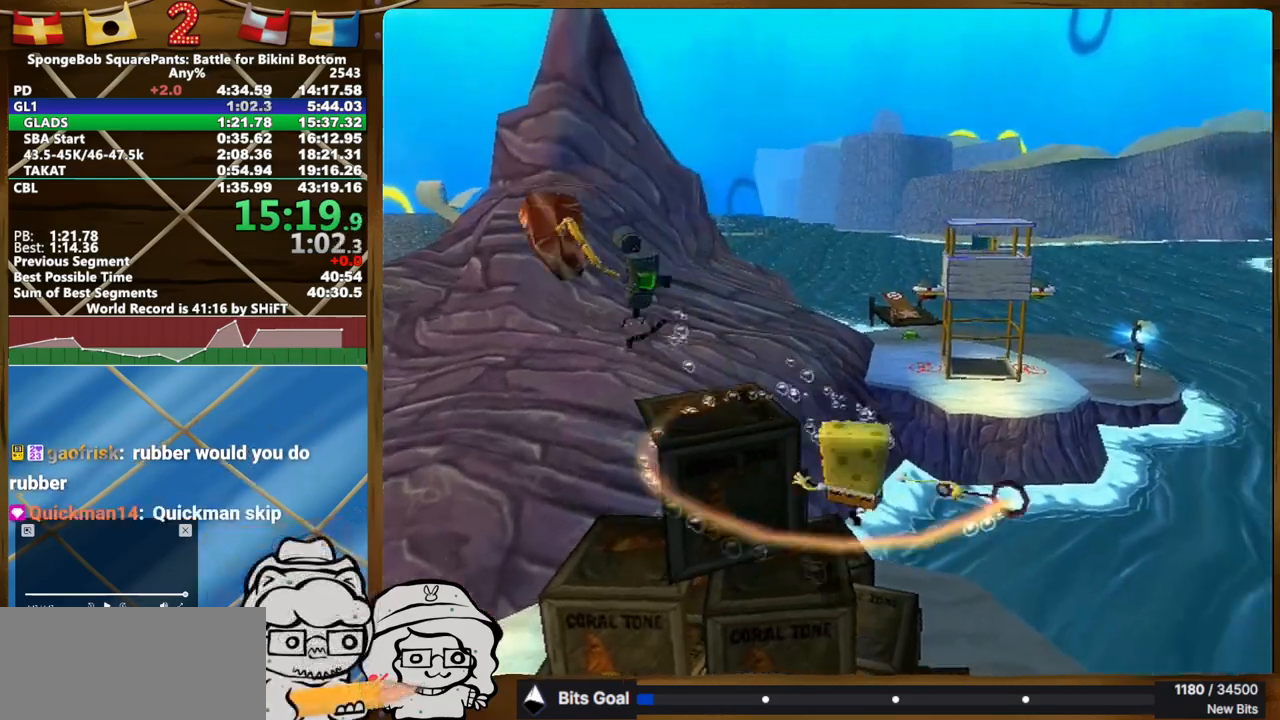
{"buttons": [], "left_stick": "up-right", "right_stick": "center"}
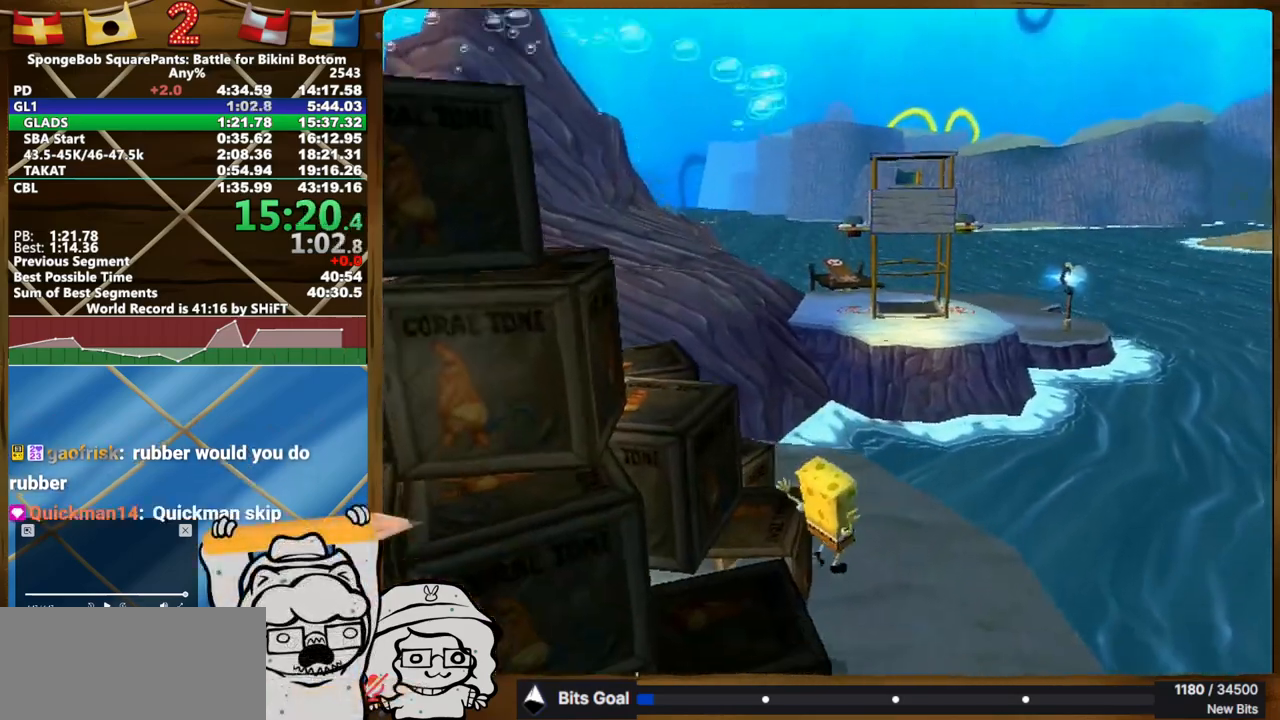
{"buttons": [], "left_stick": "up", "right_stick": "center", "button_events": []}
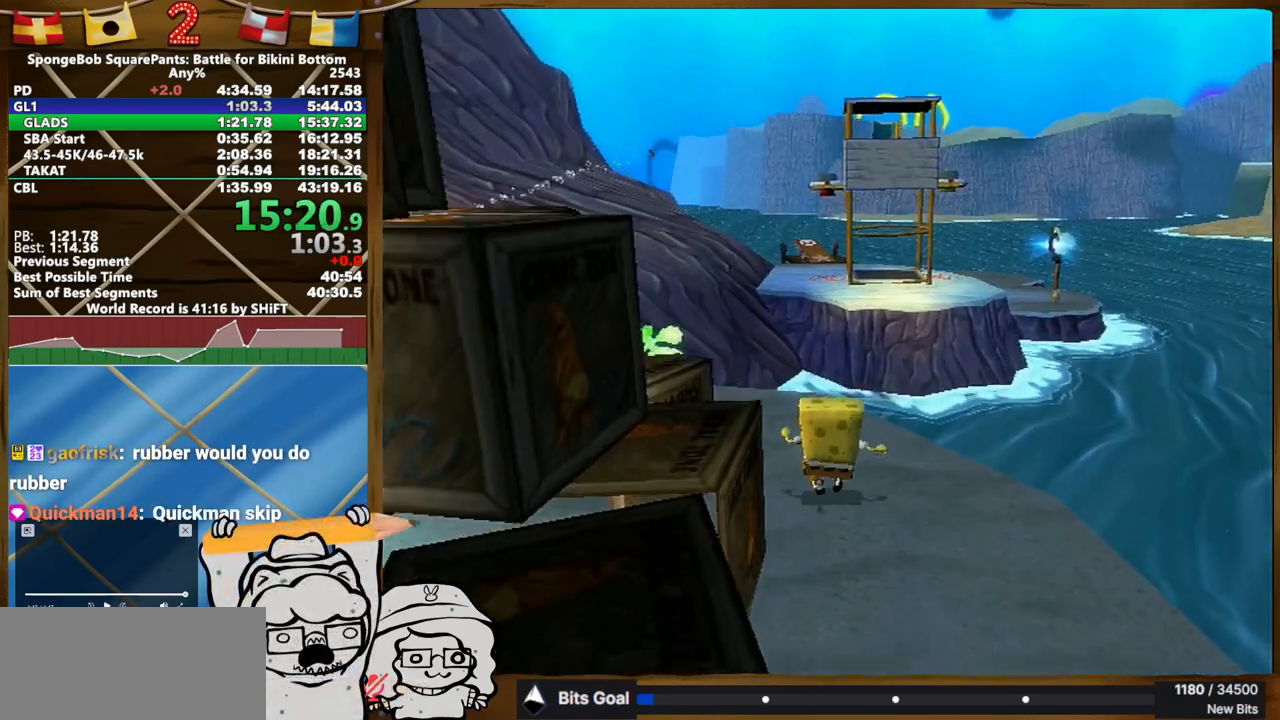
{"buttons": [], "left_stick": "up", "right_stick": "center", "button_events": []}
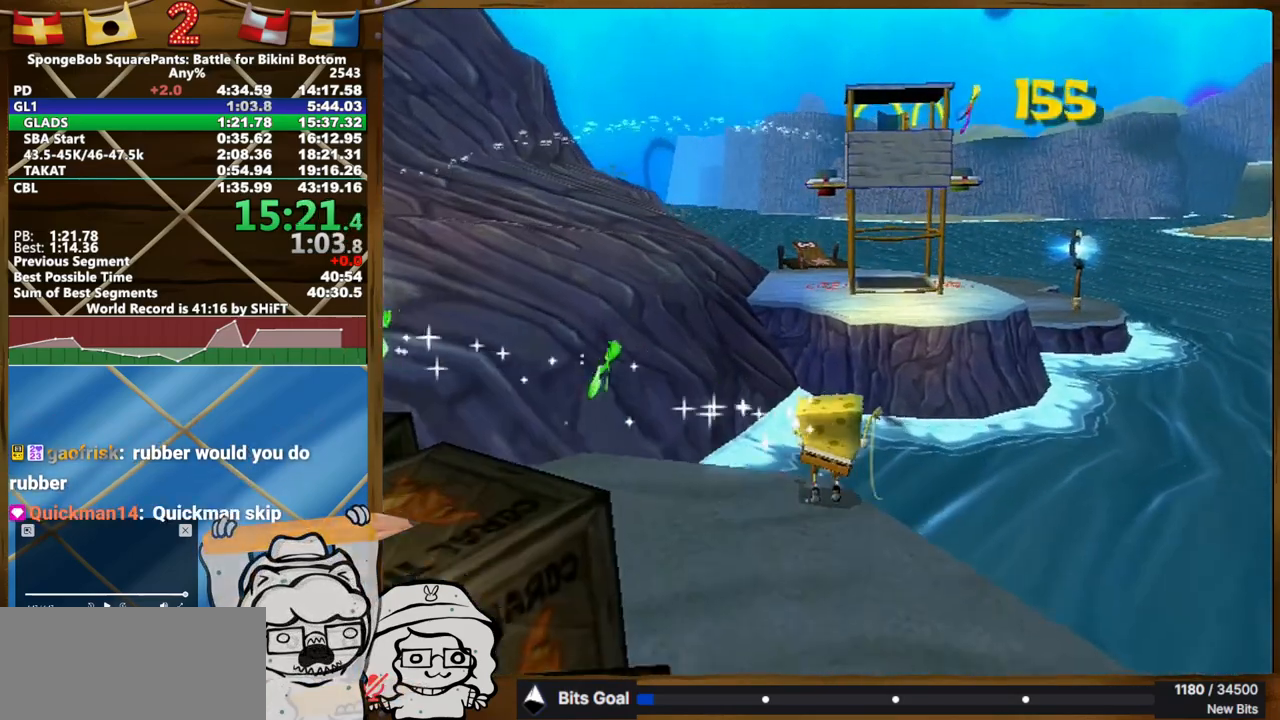
{"buttons": [], "left_stick": "up", "right_stick": "center", "button_events": []}
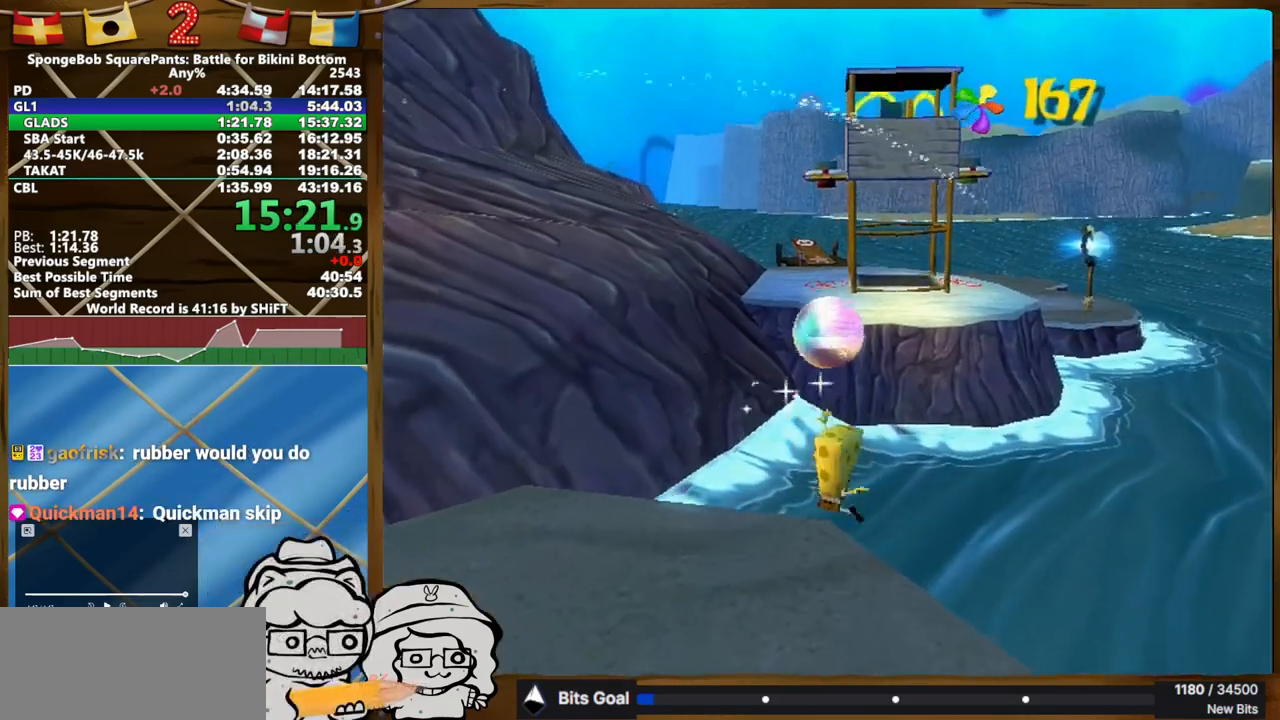
{"buttons": [], "left_stick": "up", "right_stick": "center", "button_events": []}
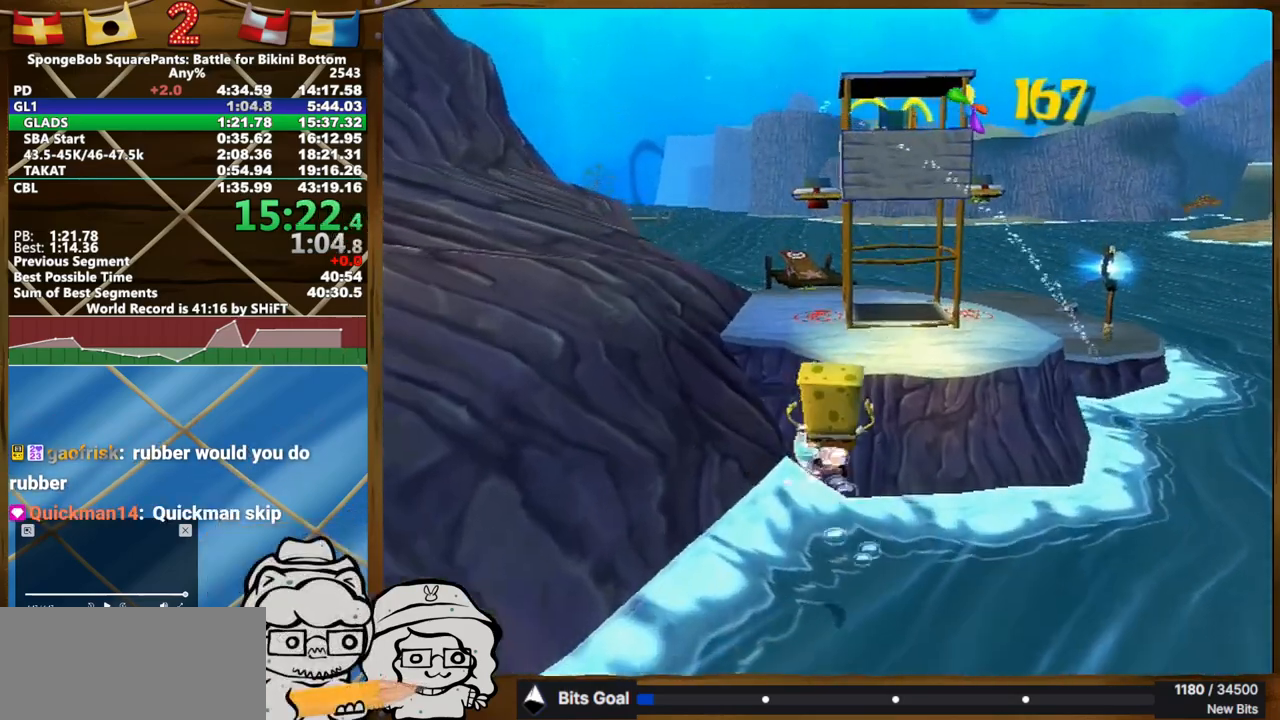
{"buttons": [], "left_stick": "up", "right_stick": "center", "button_events": []}
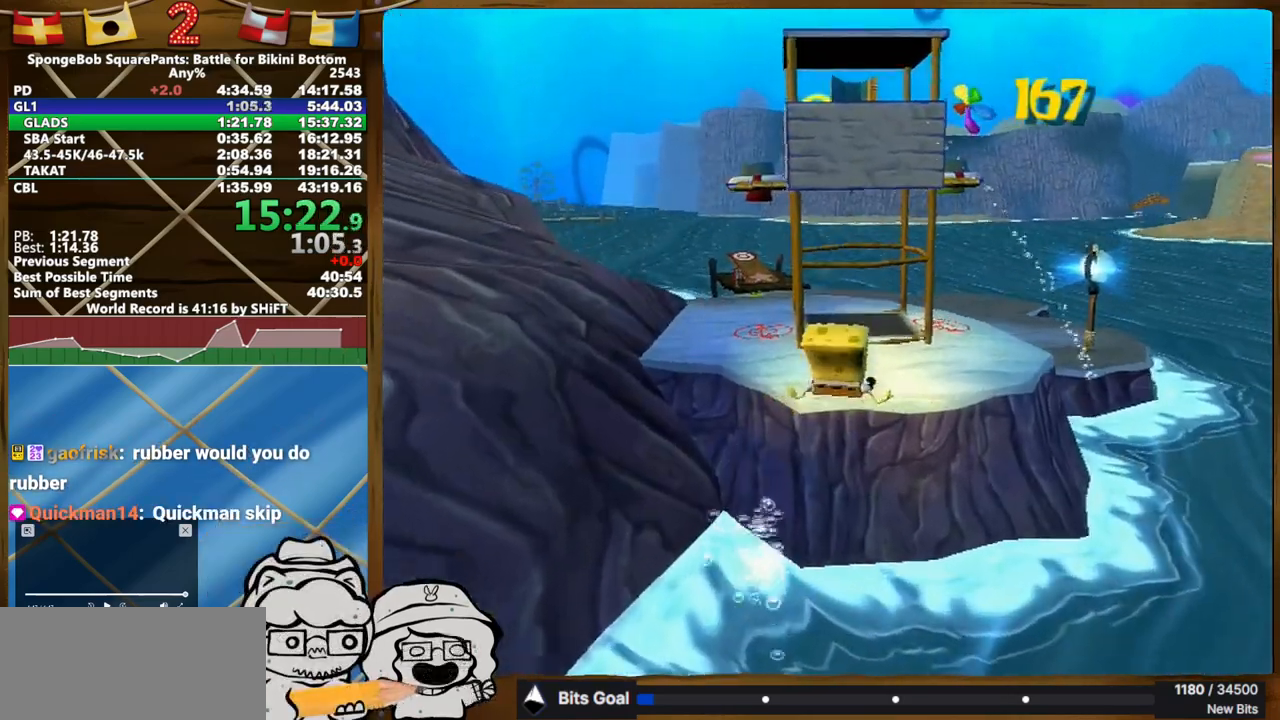
{"buttons": [], "left_stick": "up", "right_stick": "center", "button_events": [[317, "X", "down"], [367, "X", "up"]]}
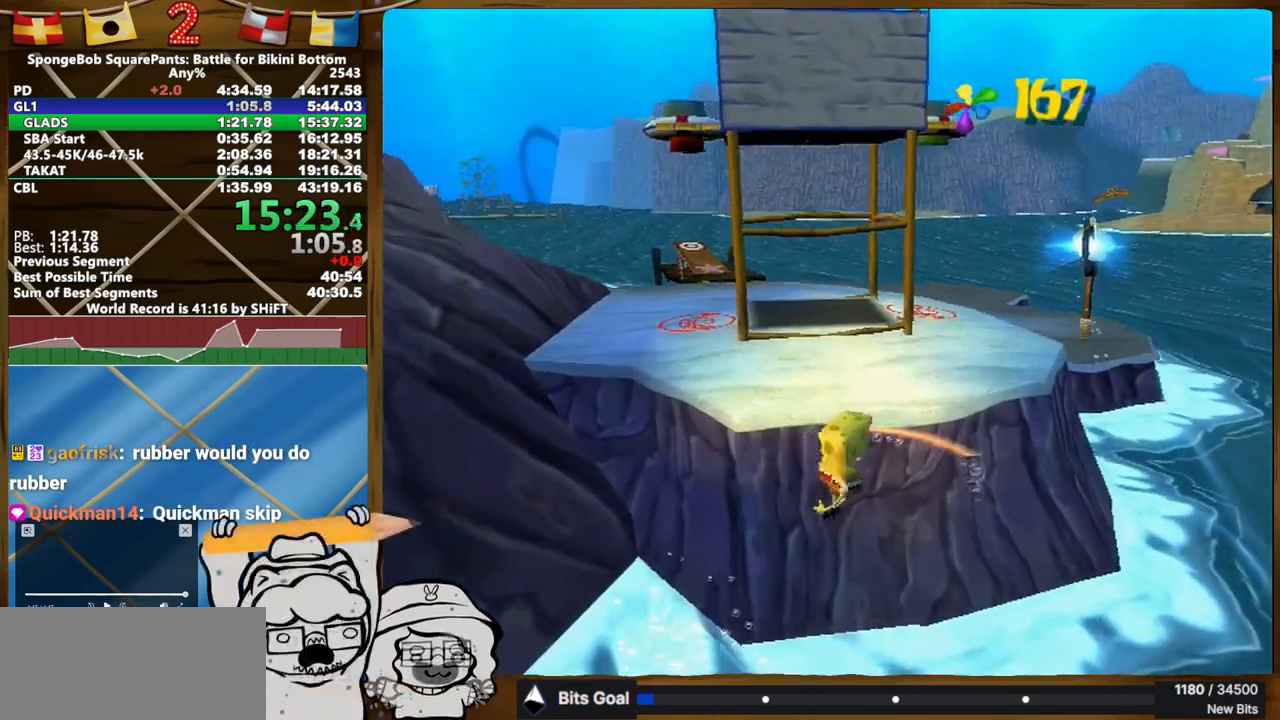
{"buttons": [], "left_stick": "up", "right_stick": "center", "button_events": []}
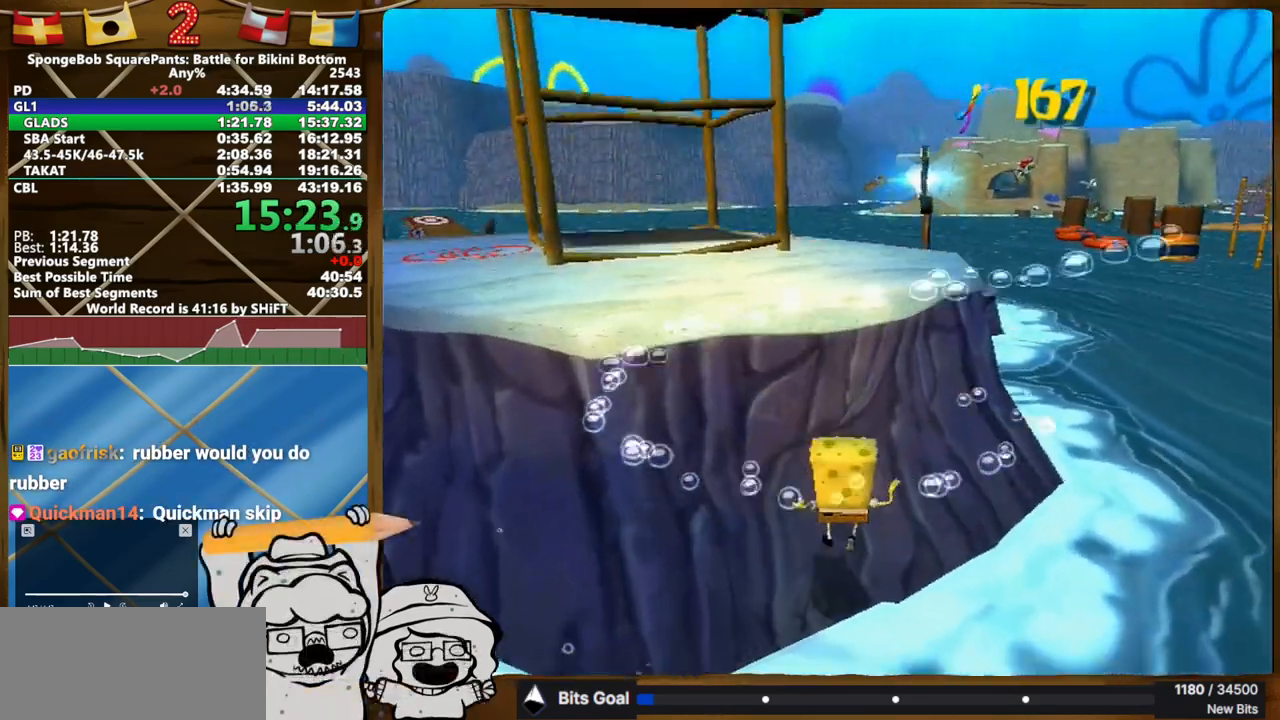
{"buttons": [], "left_stick": "up-left", "right_stick": "center", "button_events": []}
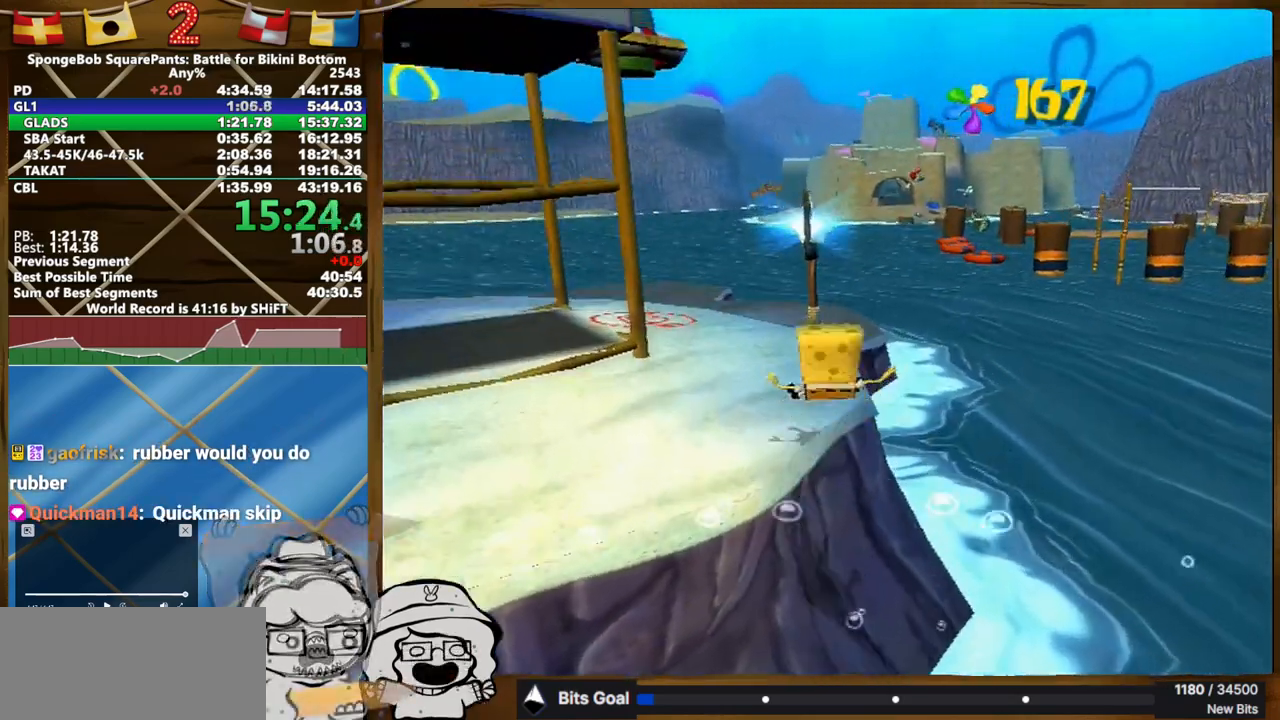
{"buttons": [], "left_stick": "up", "right_stick": "center", "button_events": []}
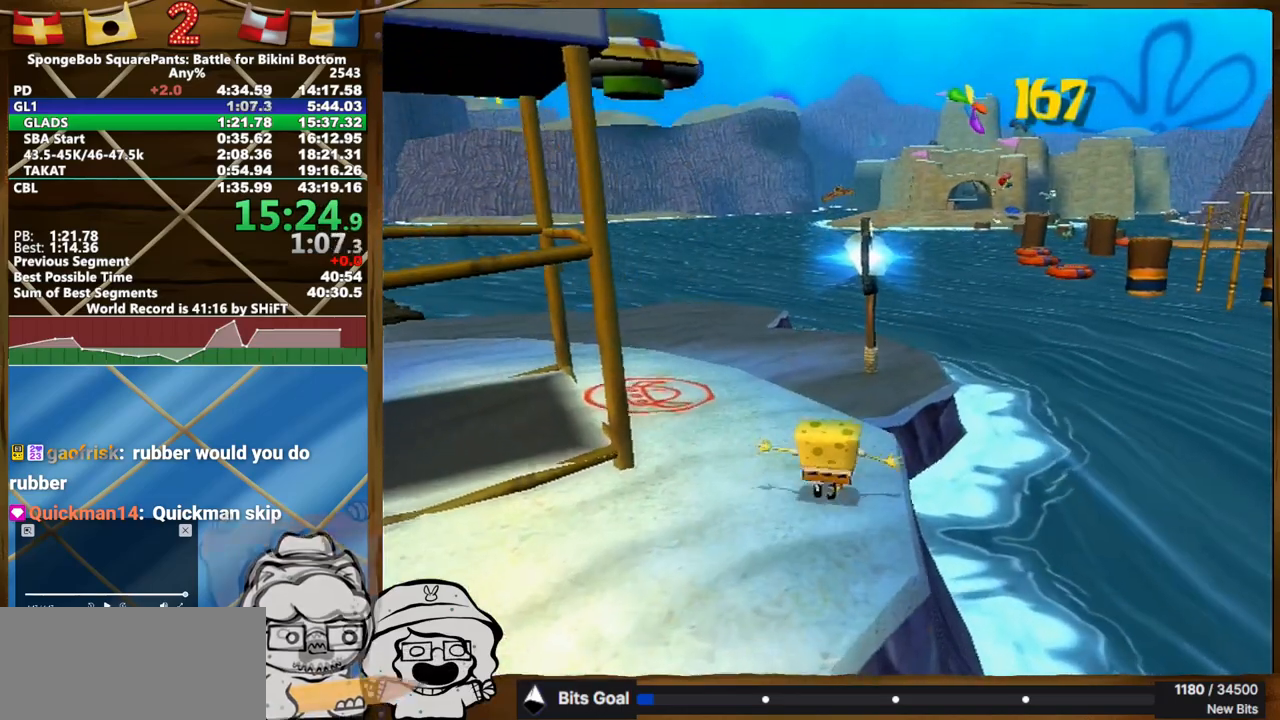
{"buttons": [], "left_stick": "up", "right_stick": "center", "button_events": []}
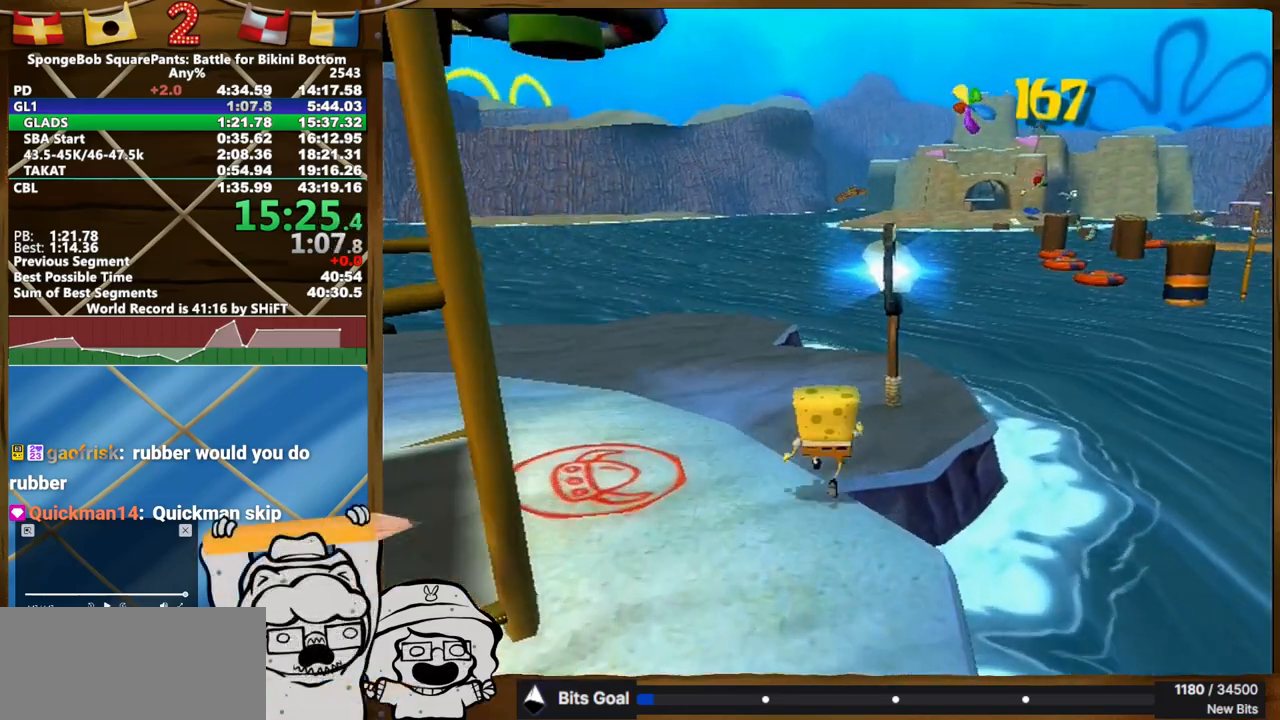
{"buttons": [], "left_stick": "up", "right_stick": "center", "button_events": []}
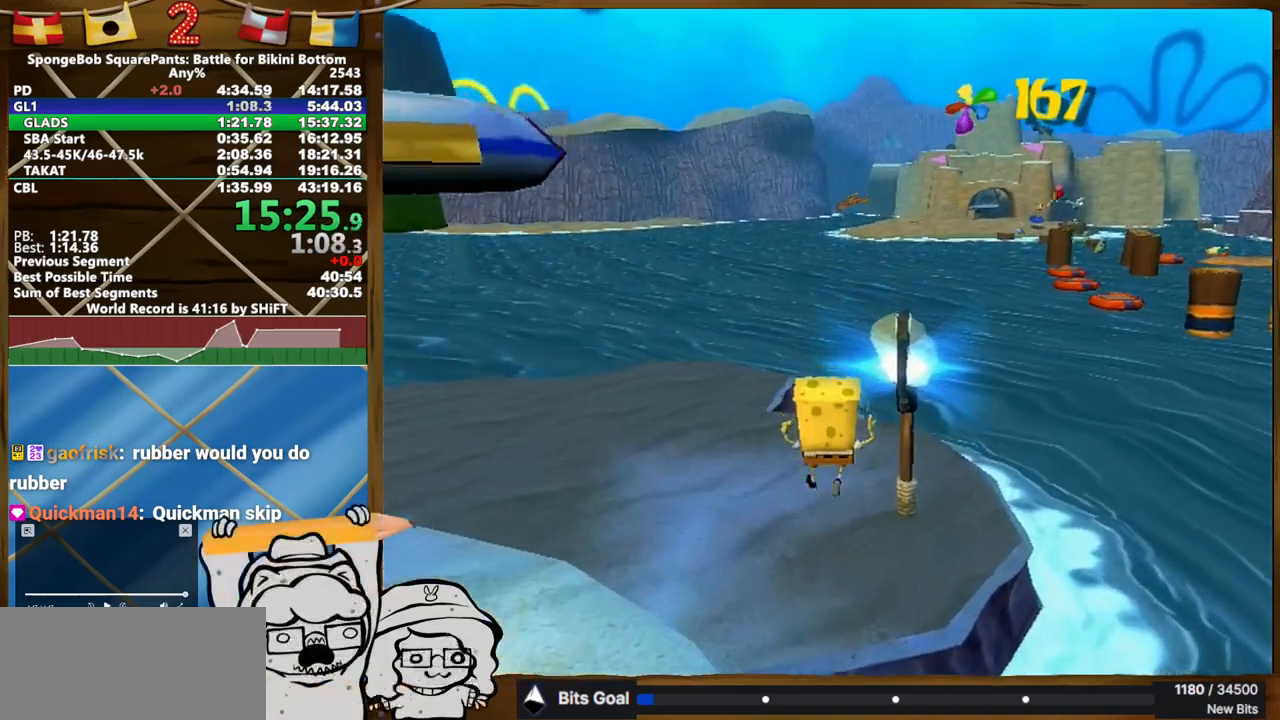
{"buttons": [], "left_stick": "up", "right_stick": "center", "button_events": [[383, "B", "down"], [483, "B", "up"]]}